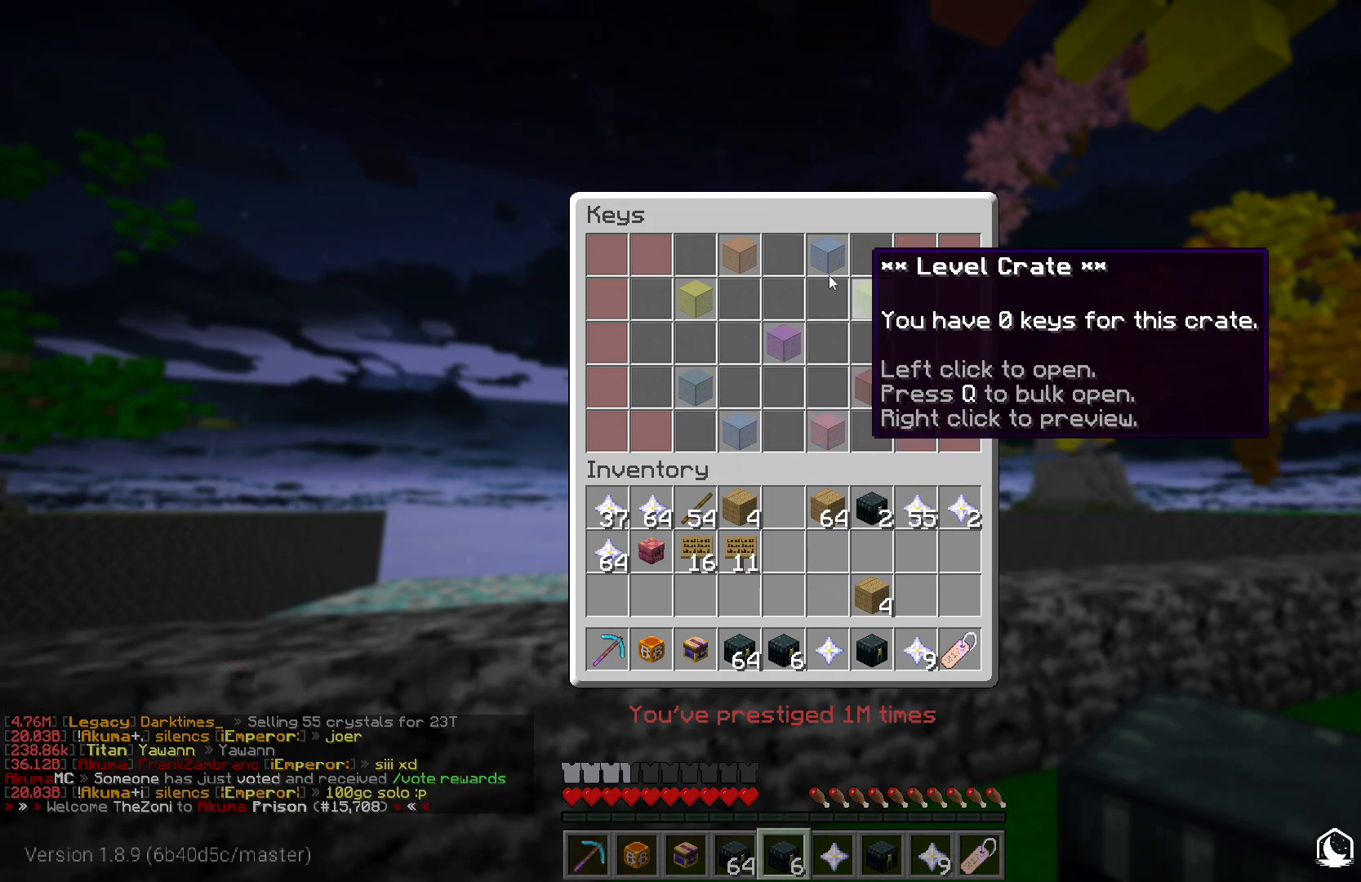
Gameplay with keyboard and mouse; each line is a JSON object with the keys and mouse buttons held at the frame after it. "events" lists presses ("down") and releases ("up") of "a", "d", "s", "w", "mouse_left" and "mouse_right" between this image and that frame as [ms after this image, input, new state], when the widget could be followed in between. "mouse_left", "mouse_right" = the "left", "right" buttons of the "mouse" list. No other keys are recorded. Fast repeated clicks can show as one long hold. Mouse movement is not recorded.
{"keys": ["a", "w"], "mouse": [], "events": [[417, "a", "down"], [417, "w", "down"]]}
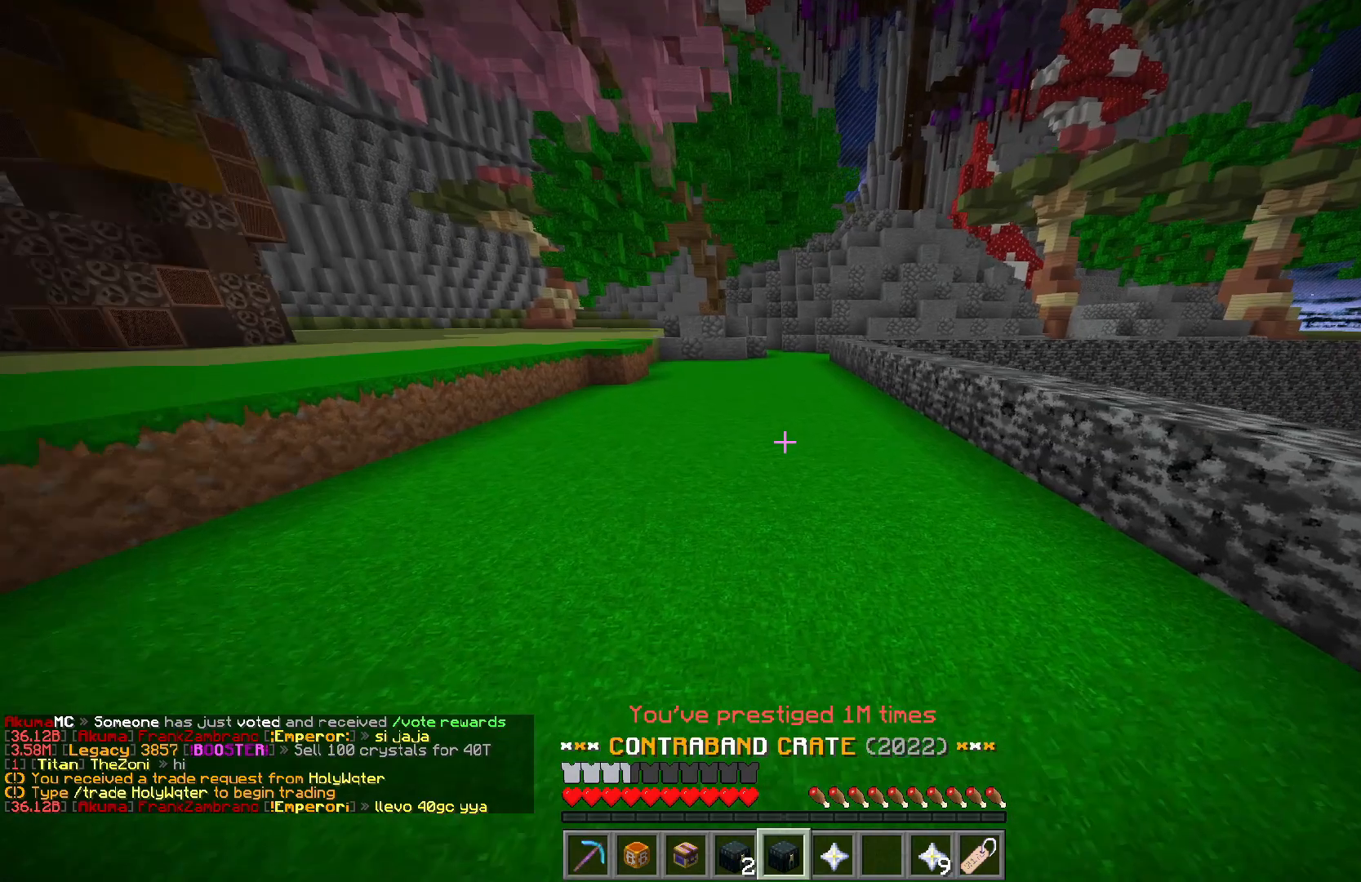
{"keys": ["a", "s"], "mouse": [], "events": [[50, "w", "up"], [133, "mouse_right", "down"], [183, "s", "down"], [250, "mouse_right", "up"]]}
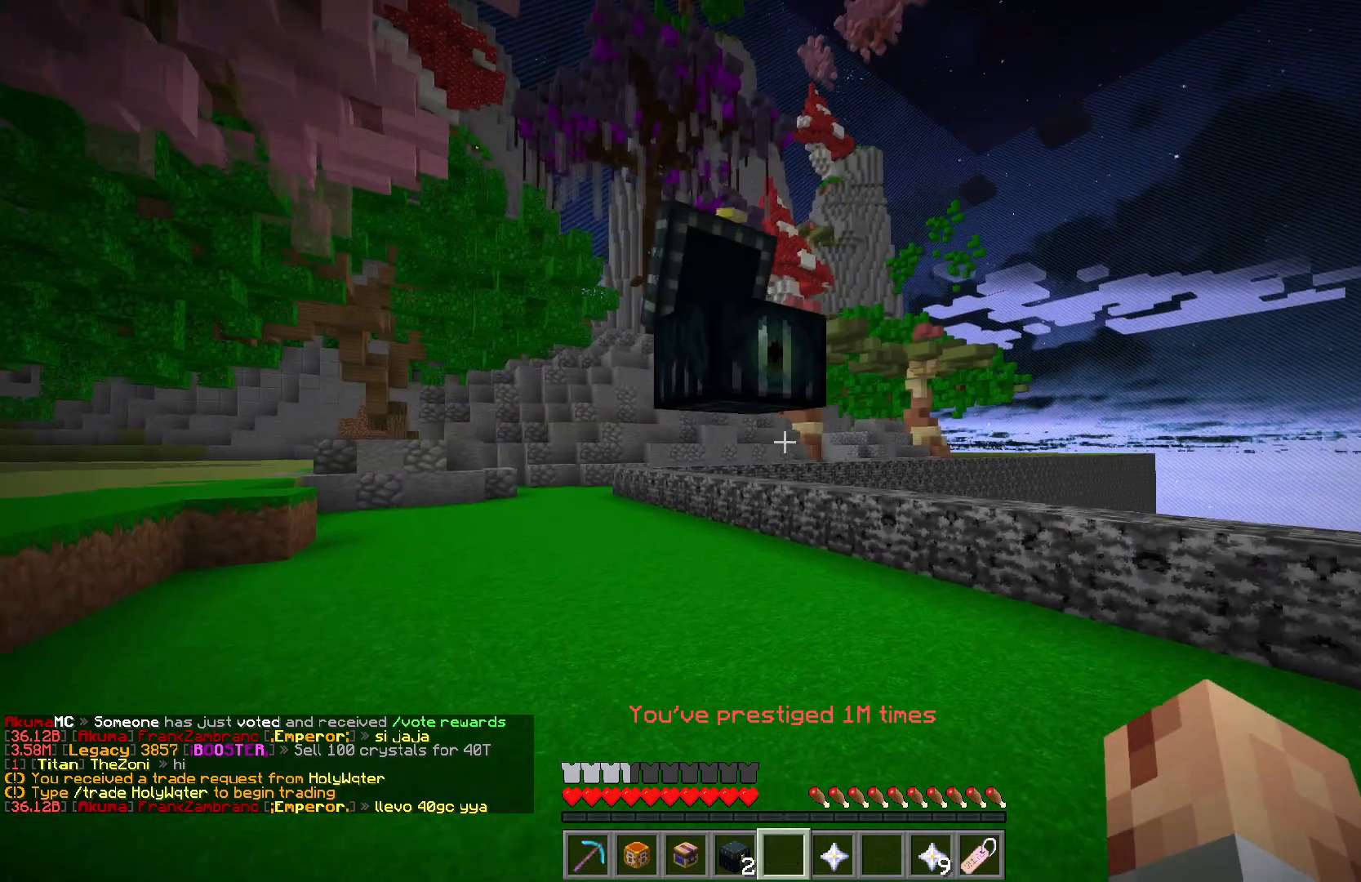
{"keys": ["d", "s"], "mouse": [], "events": [[33, "a", "up"], [383, "d", "down"]]}
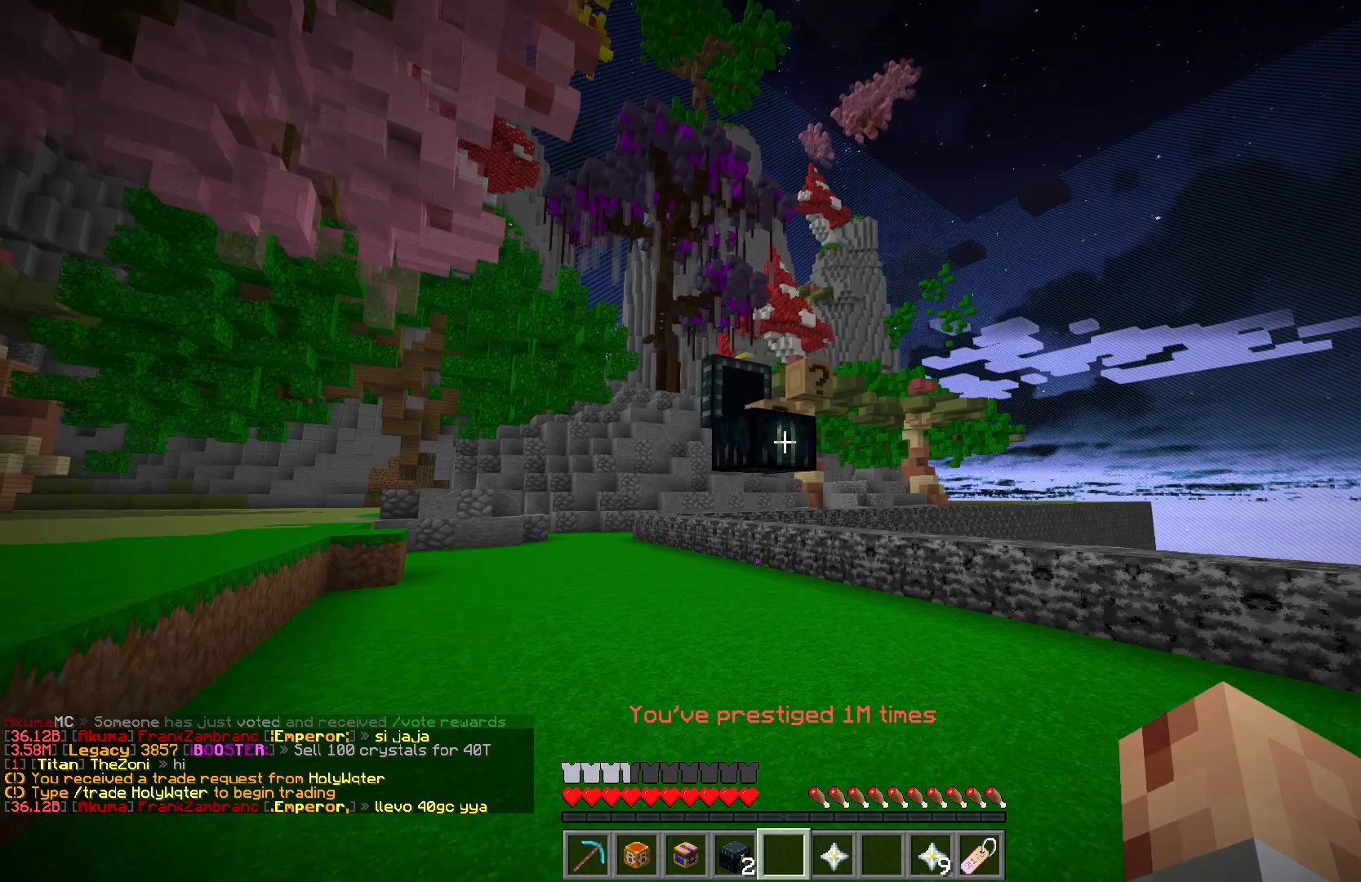
{"keys": ["d"], "mouse": [], "events": [[167, "s", "up"]]}
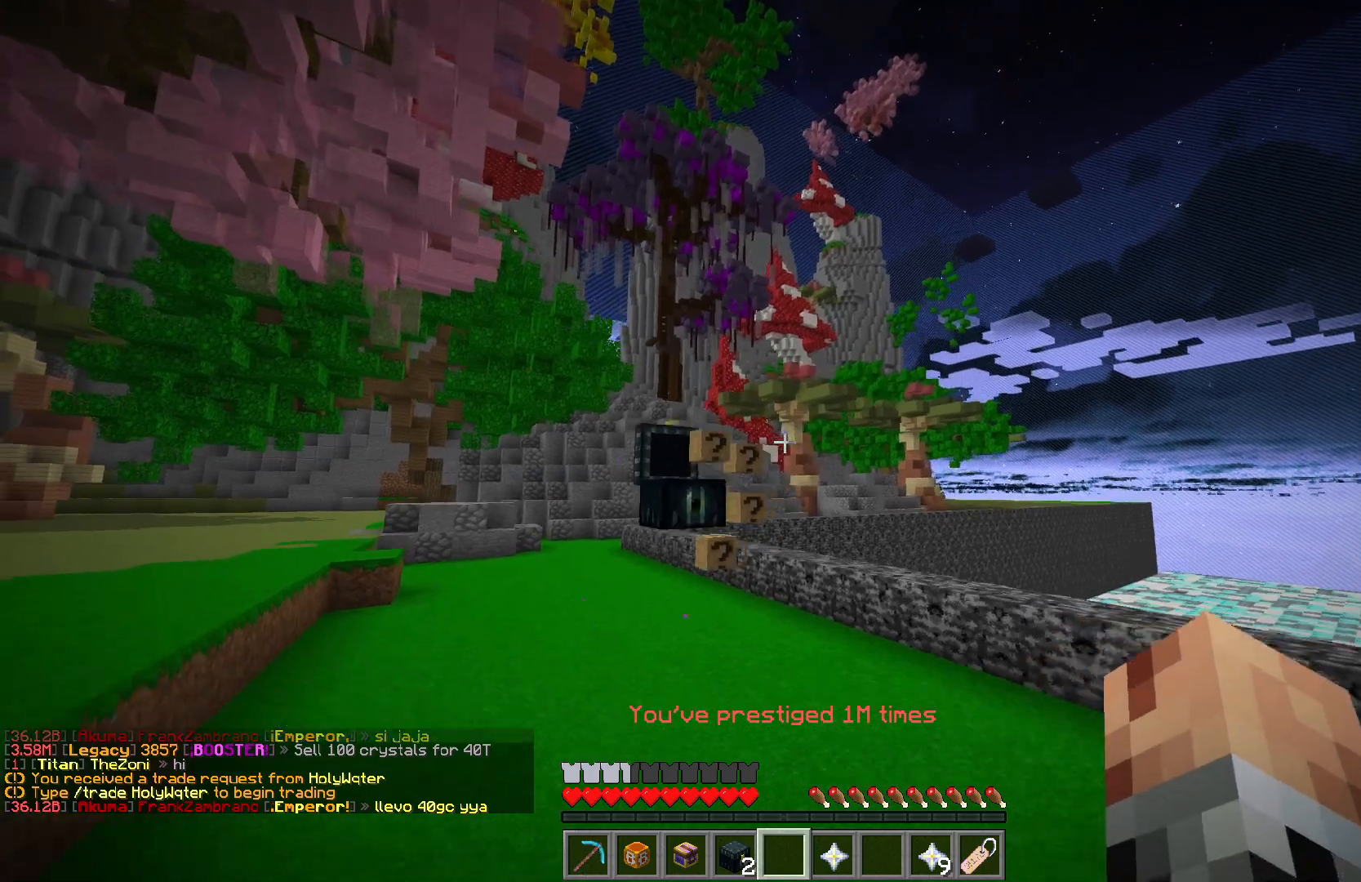
{"keys": ["d"], "mouse": [], "events": []}
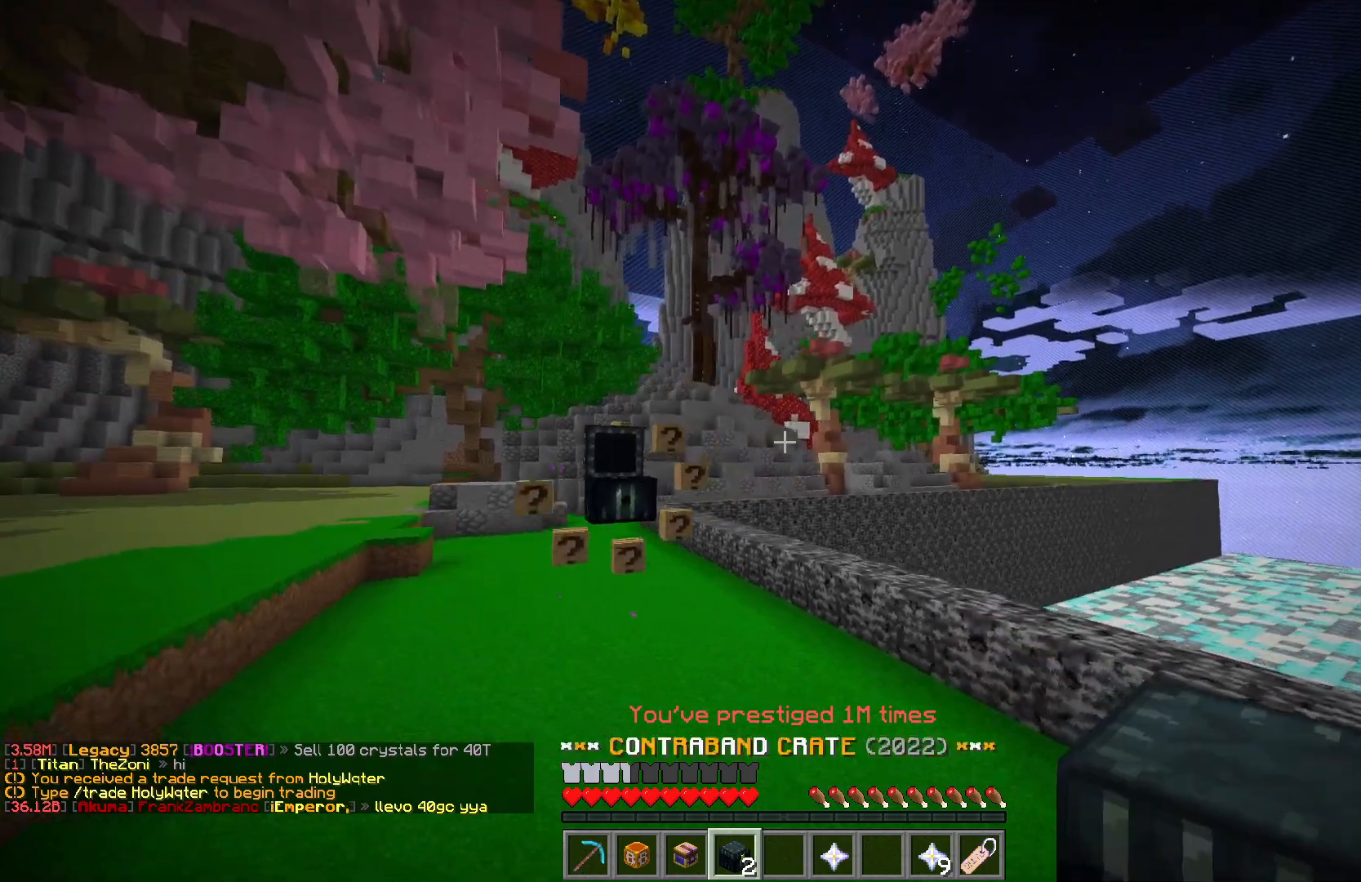
{"keys": ["a"], "mouse": ["right"], "events": [[117, "w", "down"], [167, "a", "down"], [200, "d", "up"], [383, "mouse_right", "down"], [400, "w", "up"]]}
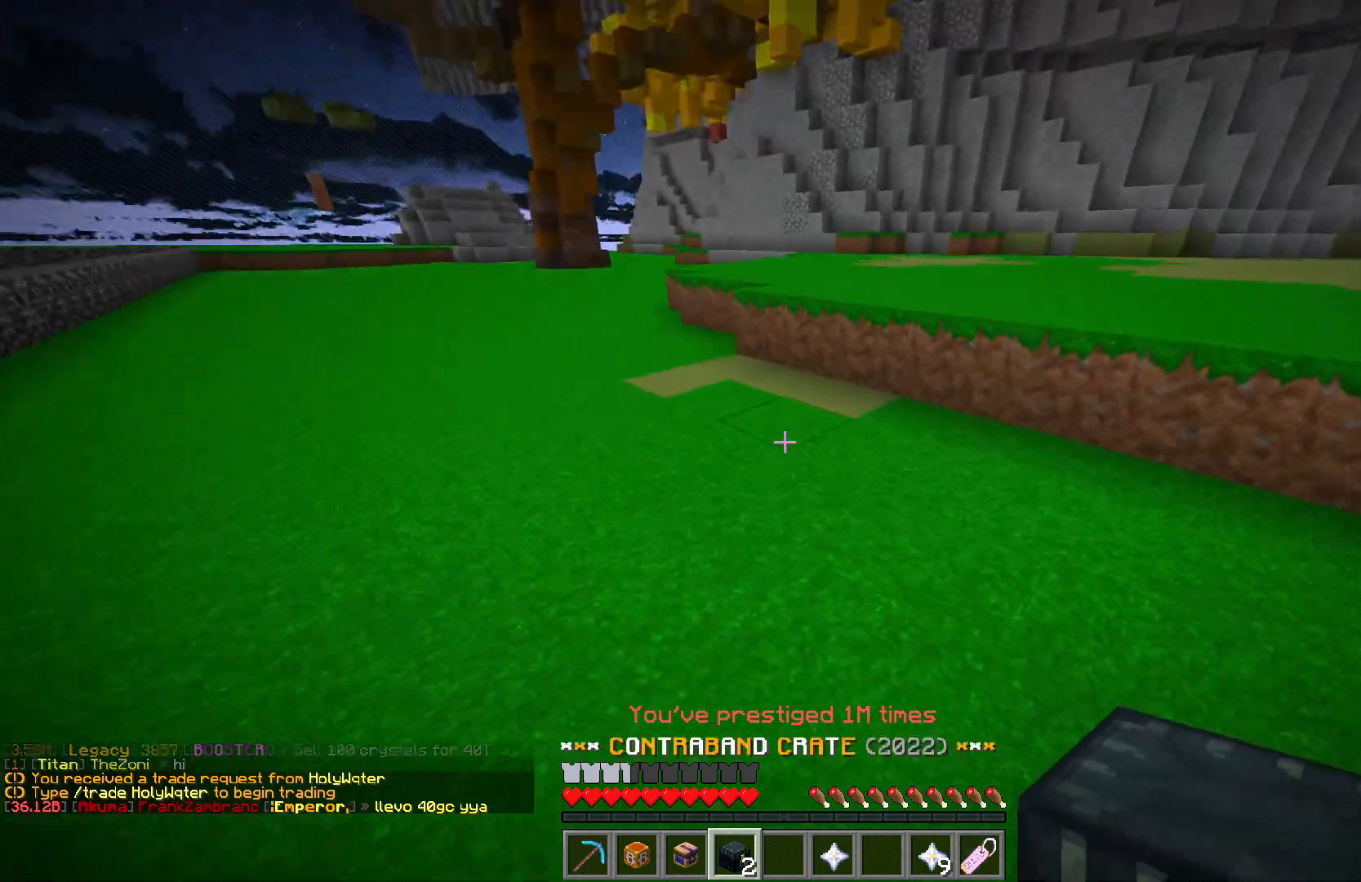
{"keys": ["a", "s"], "mouse": [], "events": [[33, "mouse_right", "up"], [183, "mouse_right", "down"], [300, "s", "down"], [317, "mouse_right", "up"]]}
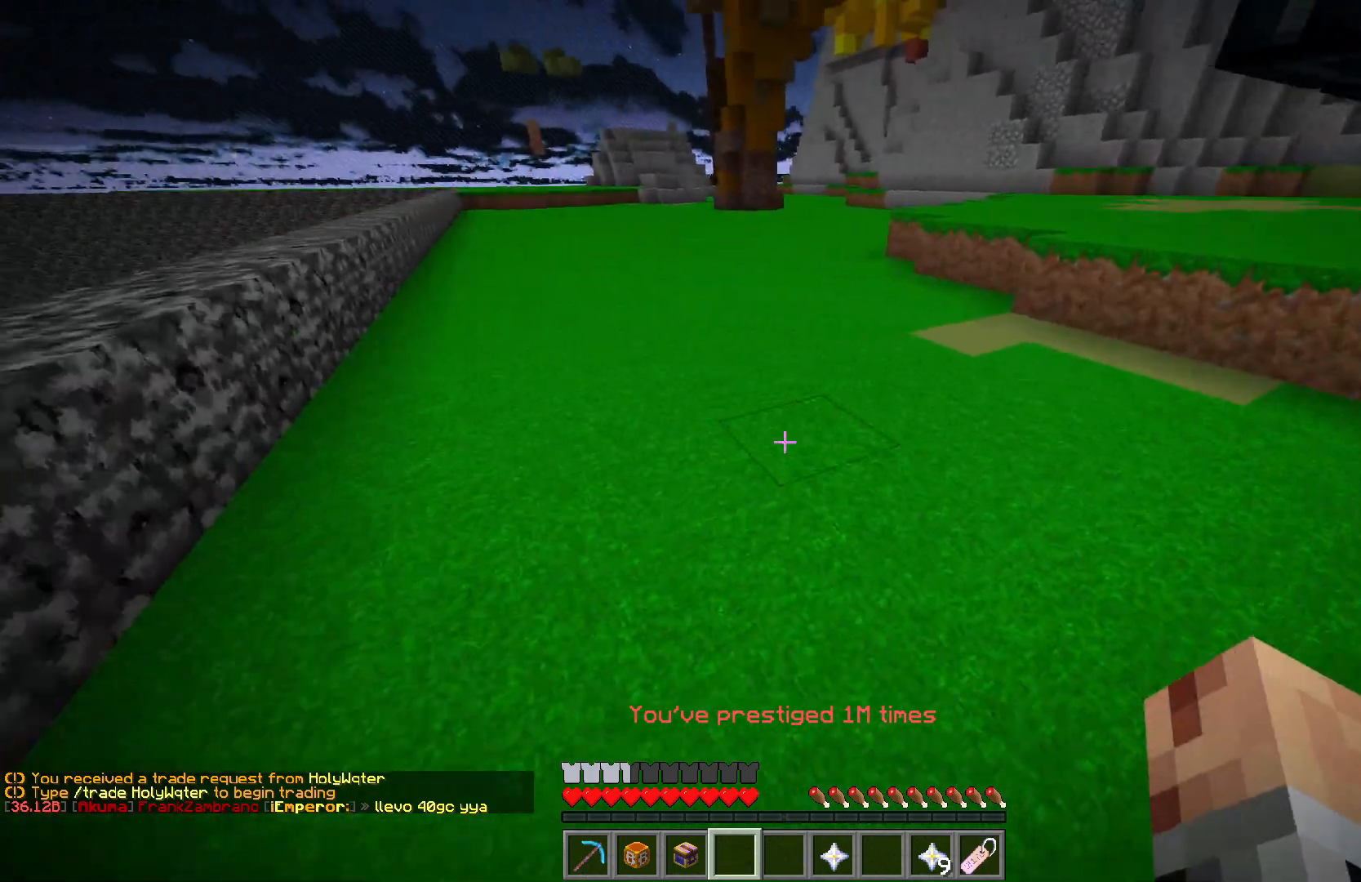
{"keys": ["d"], "mouse": [], "events": [[117, "d", "down"], [150, "a", "up"], [183, "s", "up"]]}
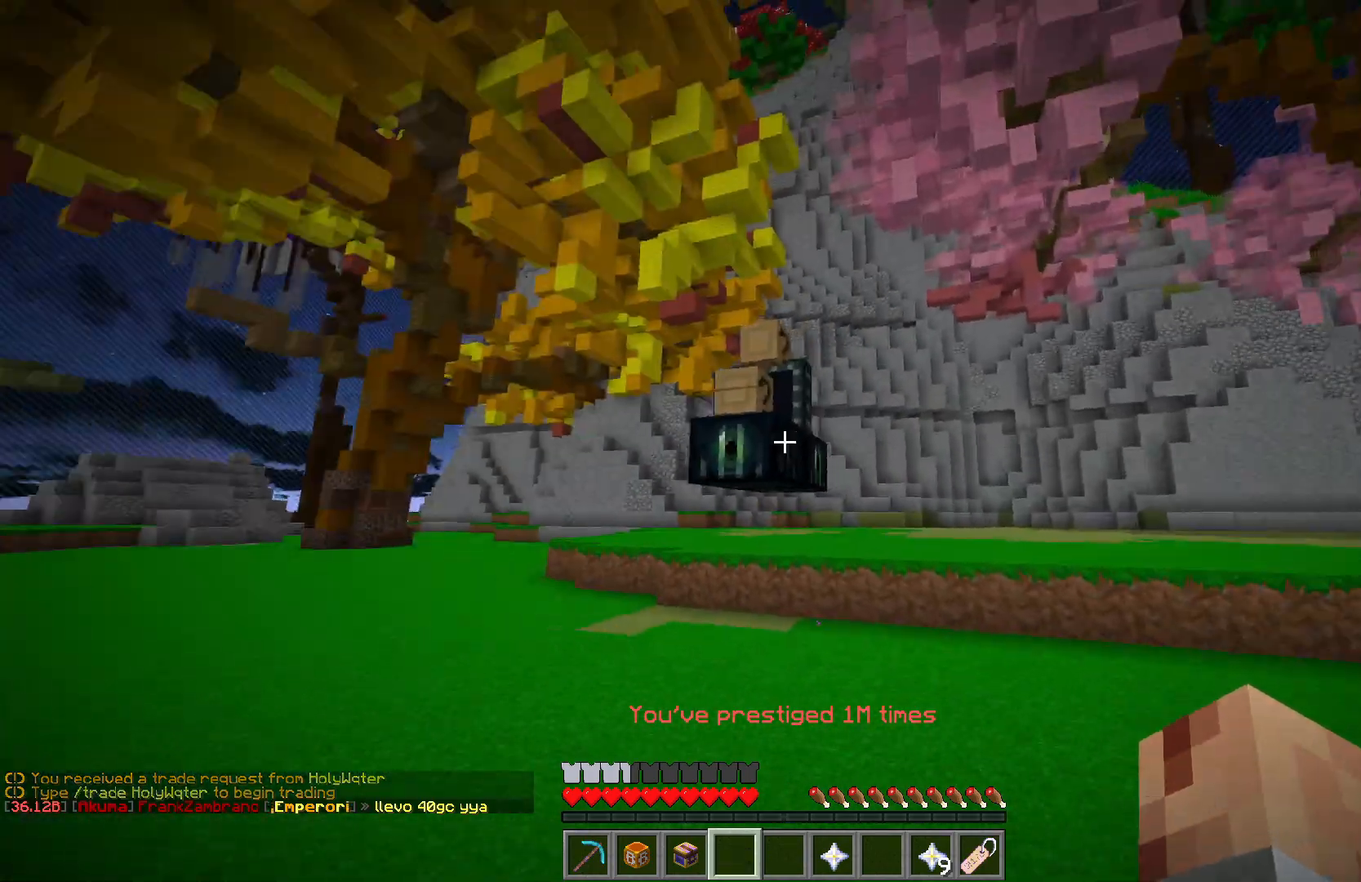
{"keys": ["w"], "mouse": [], "events": [[117, "w", "down"], [300, "d", "up"], [350, "w", "up"], [500, "w", "down"]]}
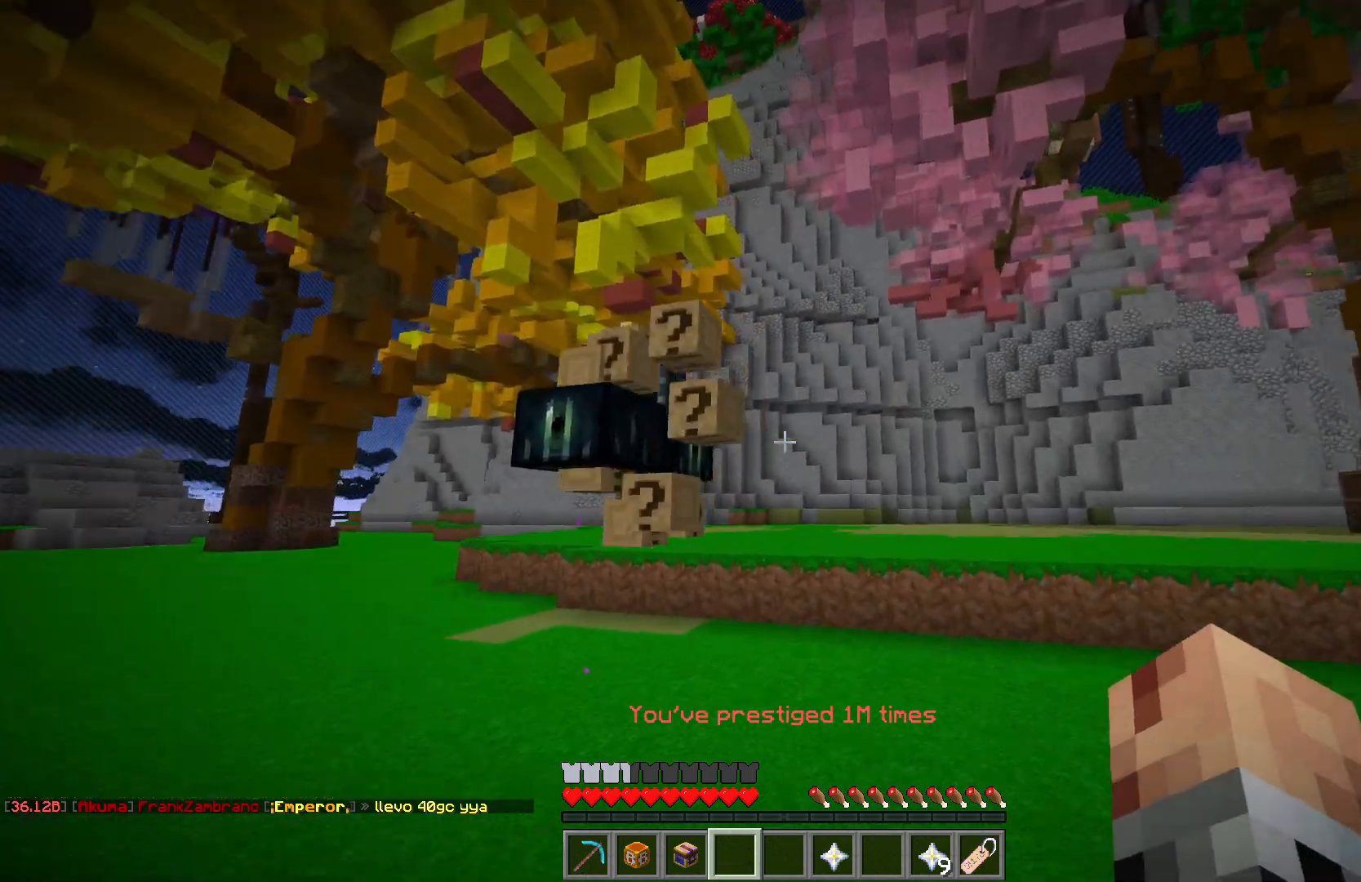
{"keys": ["w"], "mouse": [], "events": []}
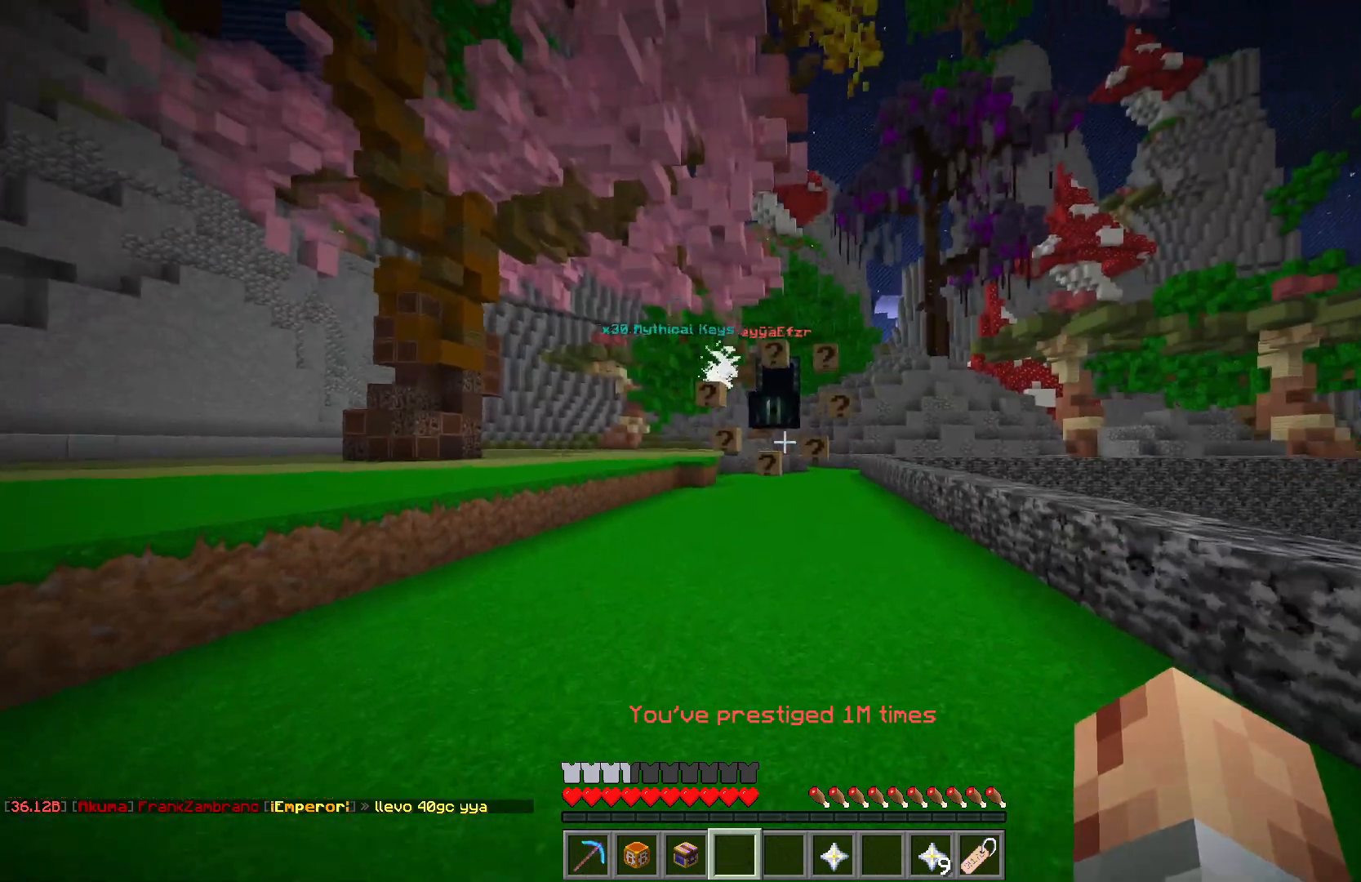
{"keys": [], "mouse": [], "events": [[133, "d", "down"], [367, "d", "up"], [383, "mouse_left", "down"], [383, "w", "up"], [417, "mouse_left", "up"]]}
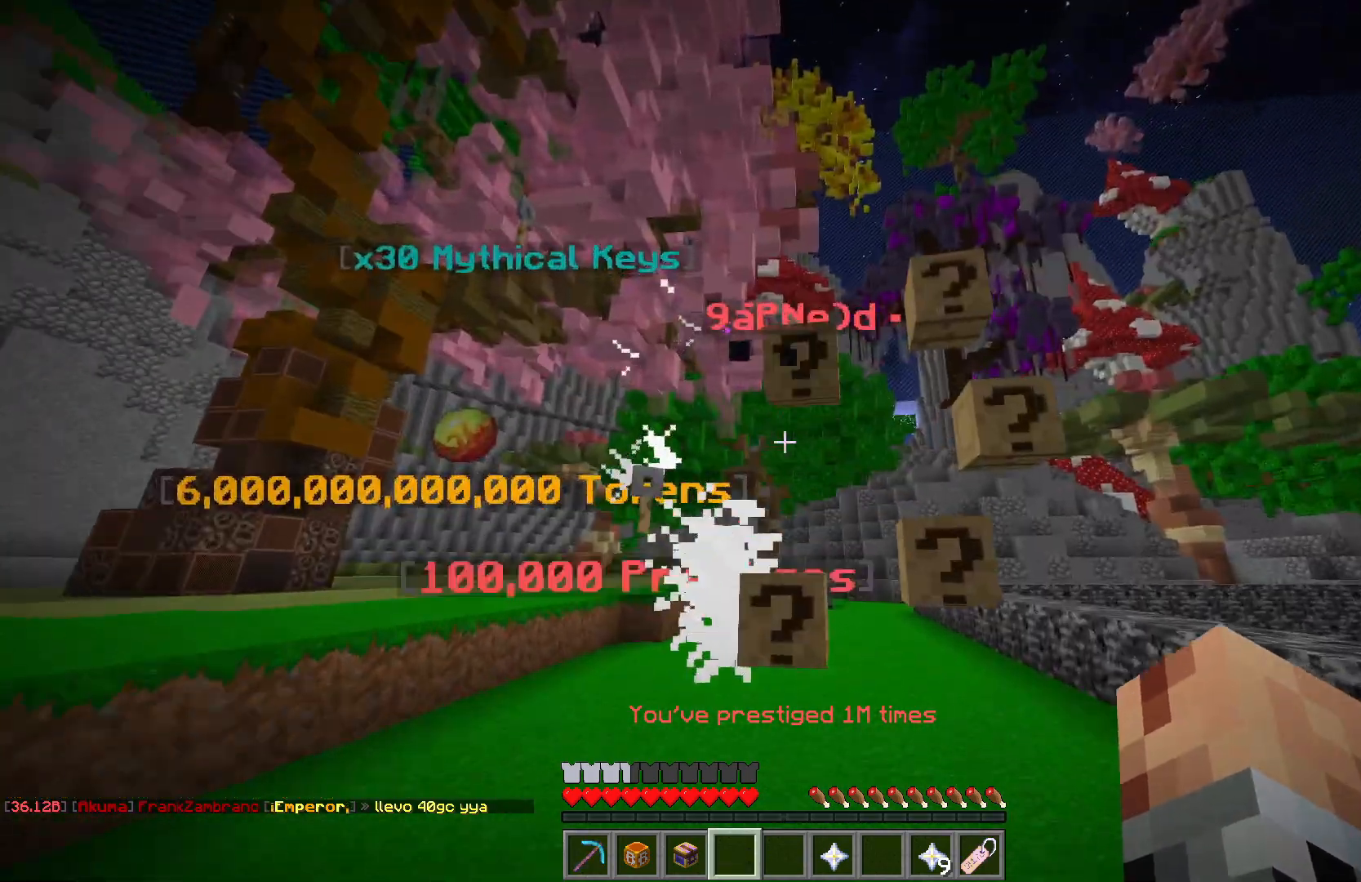
{"keys": ["d", "s"], "mouse": [], "events": [[50, "s", "down"], [267, "d", "down"]]}
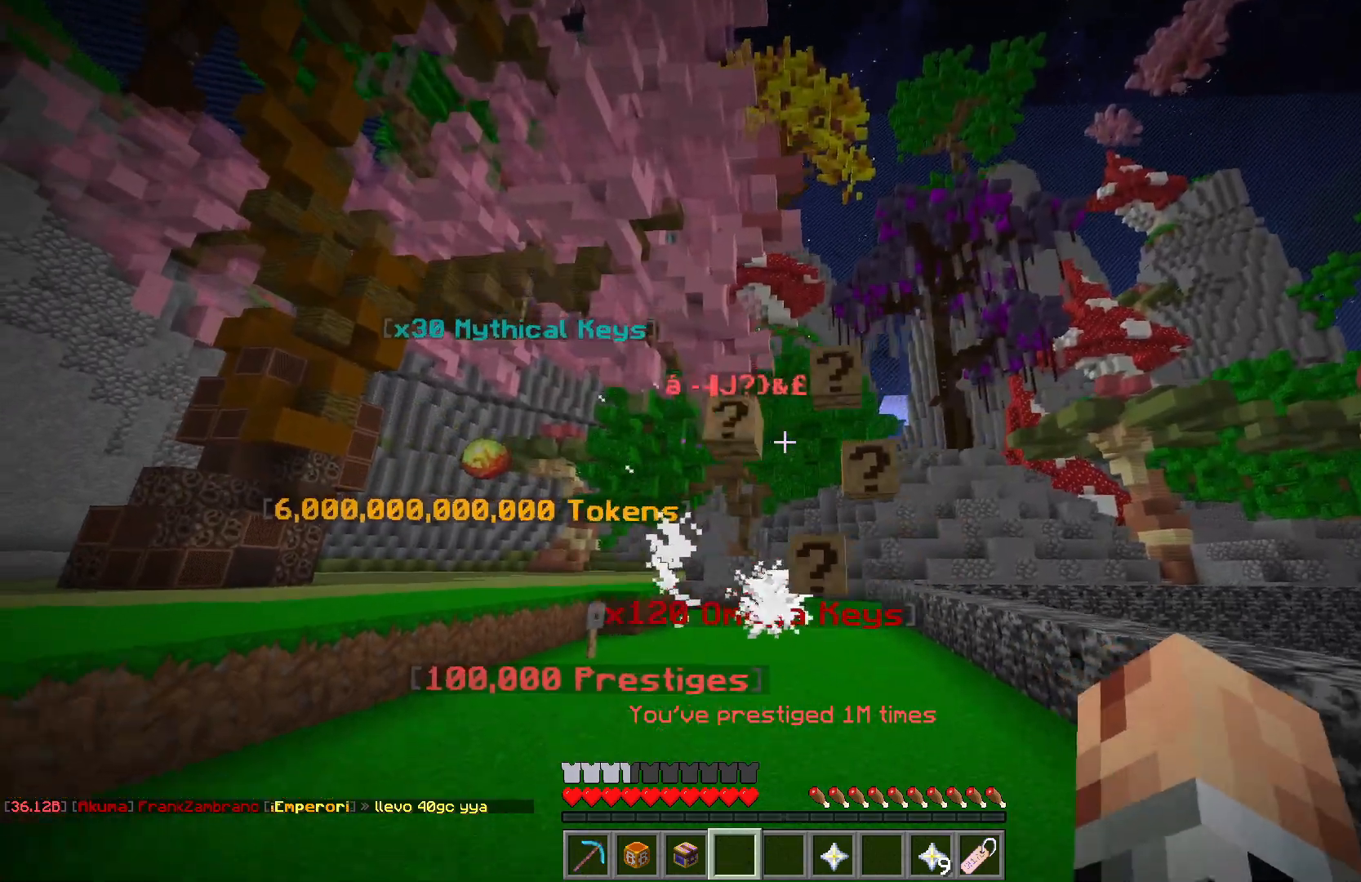
{"keys": ["a", "w"], "mouse": [], "events": [[33, "s", "up"], [133, "mouse_left", "down"], [200, "w", "down"], [283, "mouse_left", "up"], [333, "d", "up"], [383, "a", "down"]]}
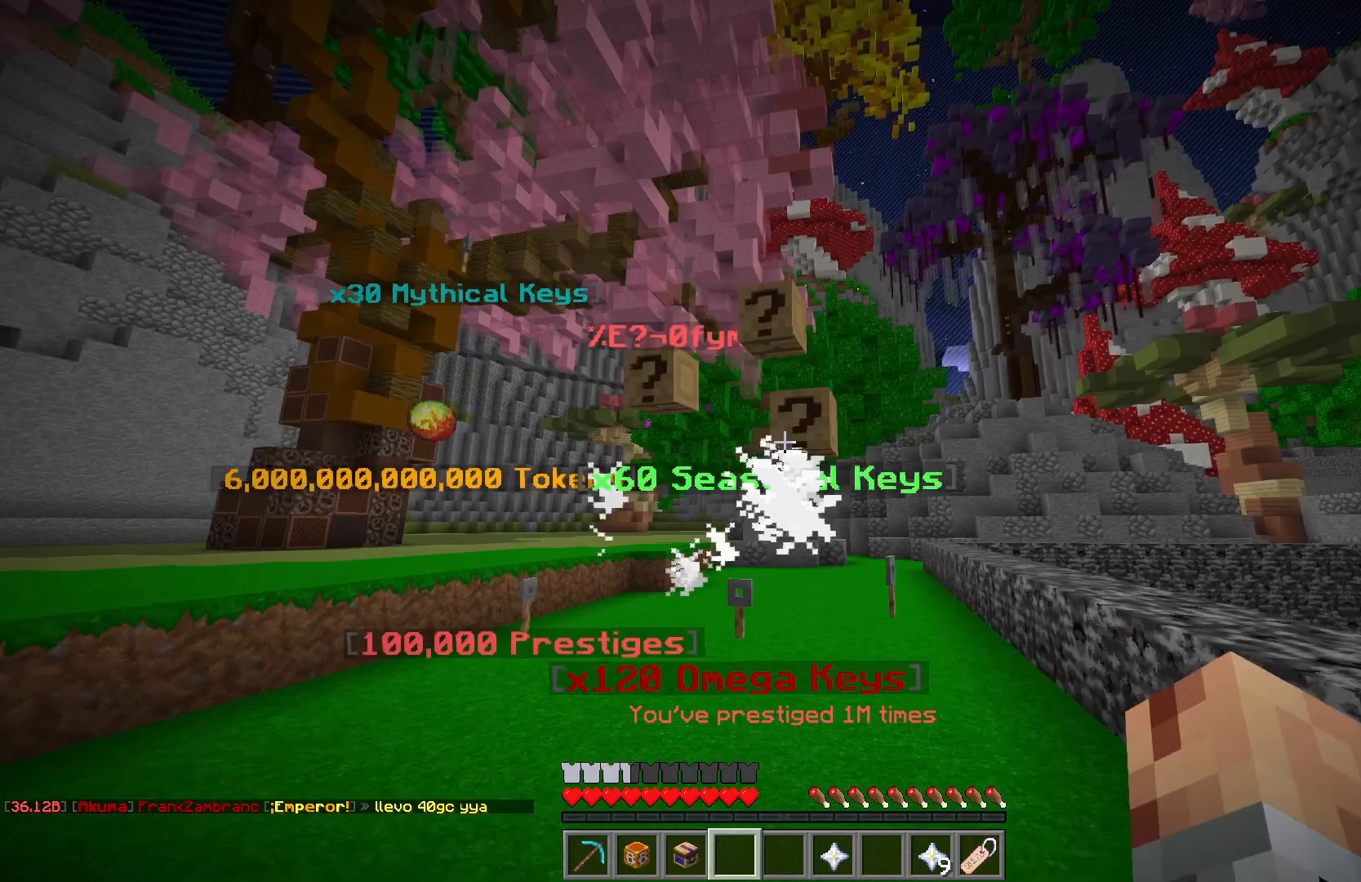
{"keys": ["d", "s"], "mouse": [], "events": [[117, "w", "up"], [217, "s", "down"], [383, "a", "up"], [383, "d", "down"]]}
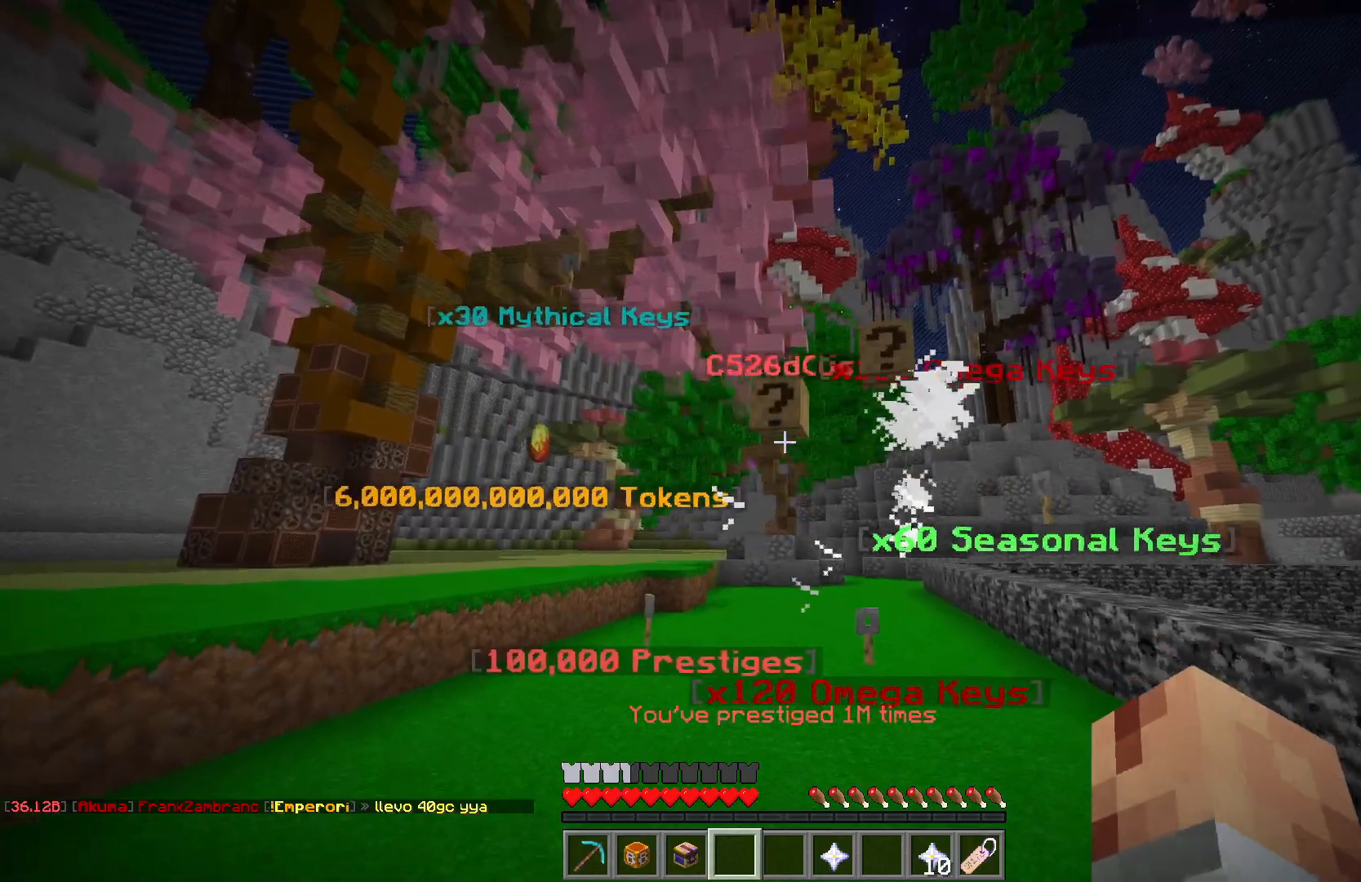
{"keys": ["a"], "mouse": [], "events": [[67, "s", "up"], [267, "w", "down"], [350, "a", "down"], [383, "d", "up"], [450, "w", "up"]]}
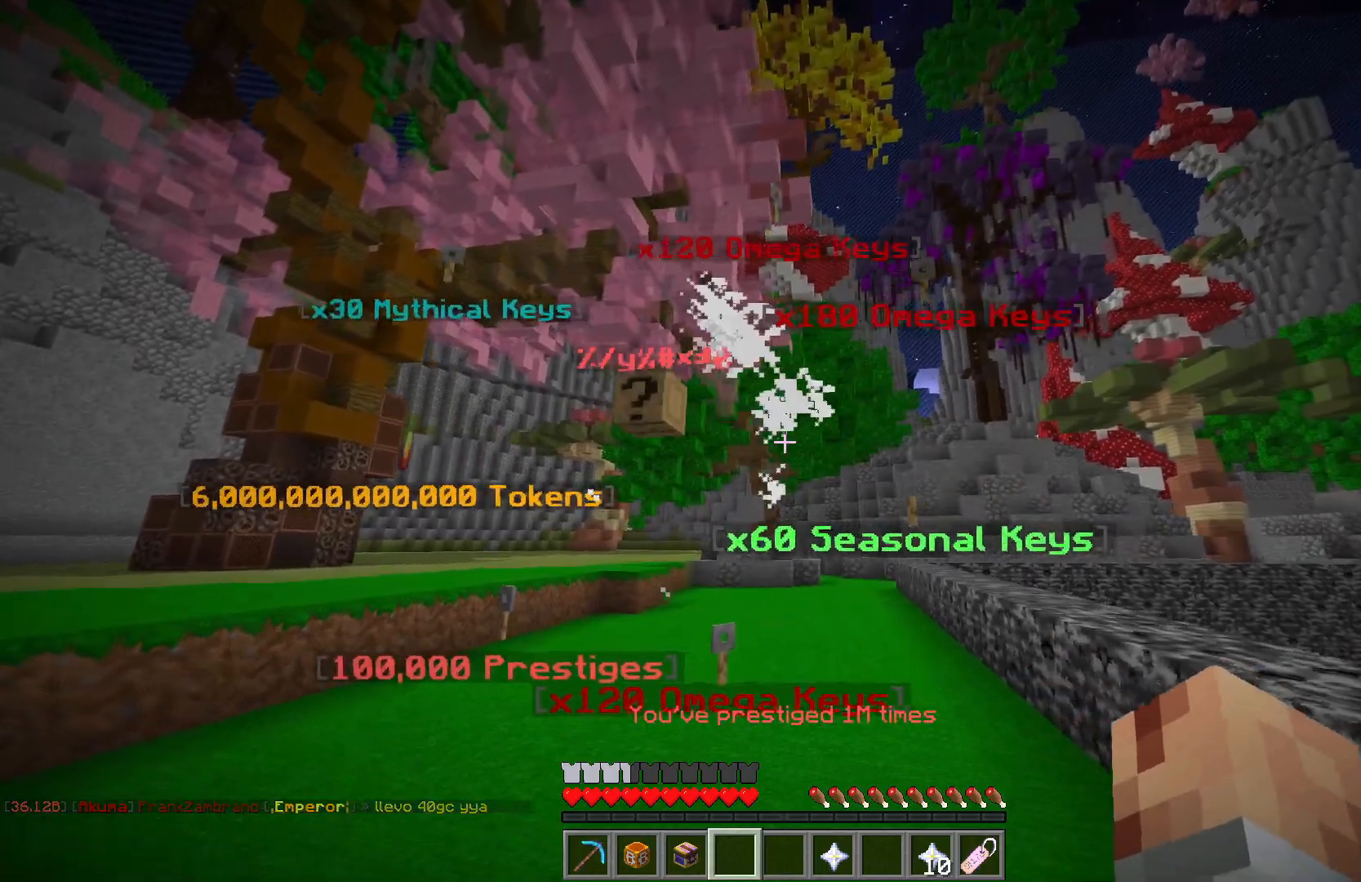
{"keys": ["s"], "mouse": [], "events": [[100, "s", "down"], [217, "a", "up"], [317, "d", "down"], [400, "d", "up"]]}
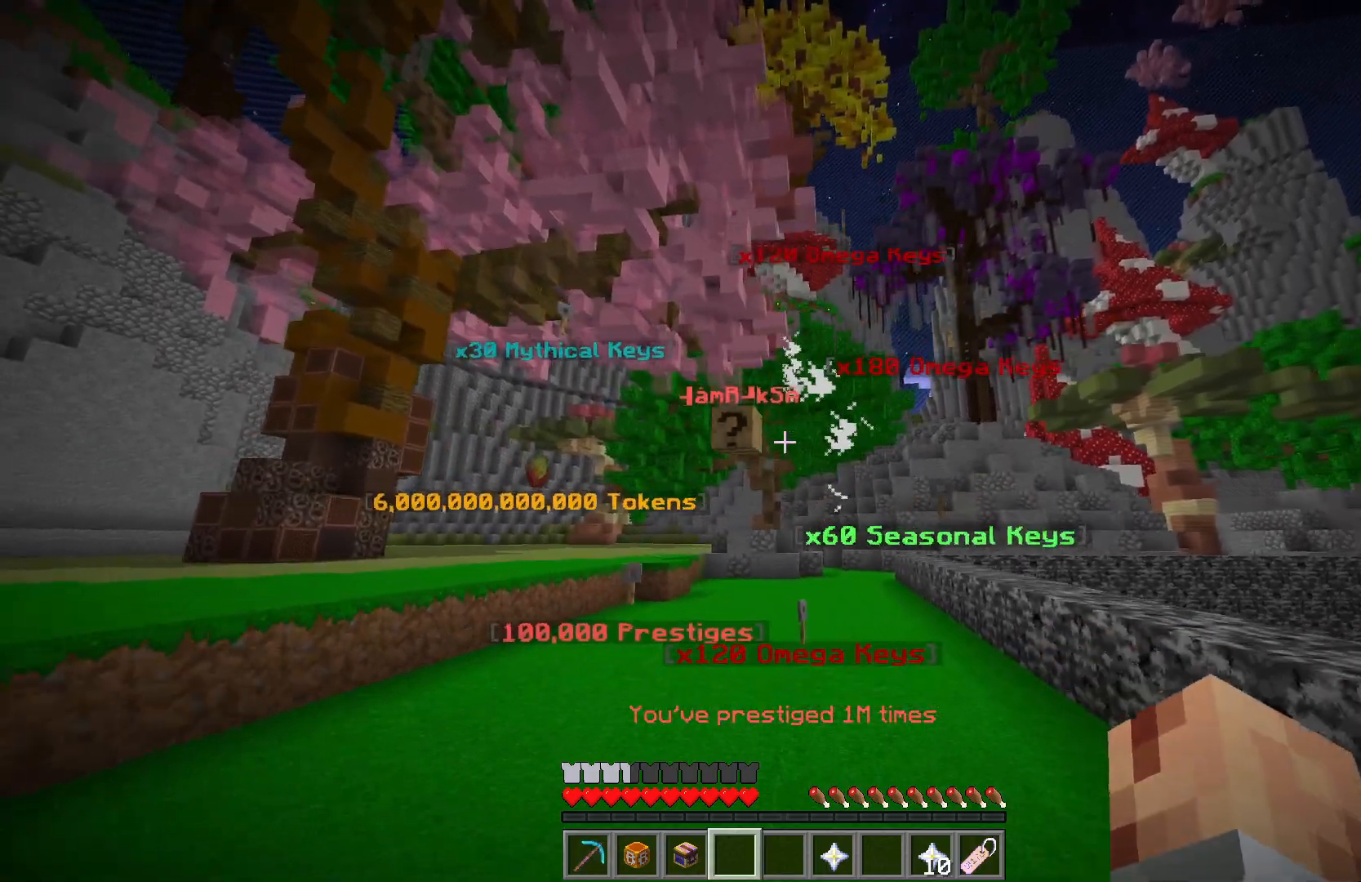
{"keys": ["s"], "mouse": [], "events": [[50, "s", "up"], [183, "s", "down"]]}
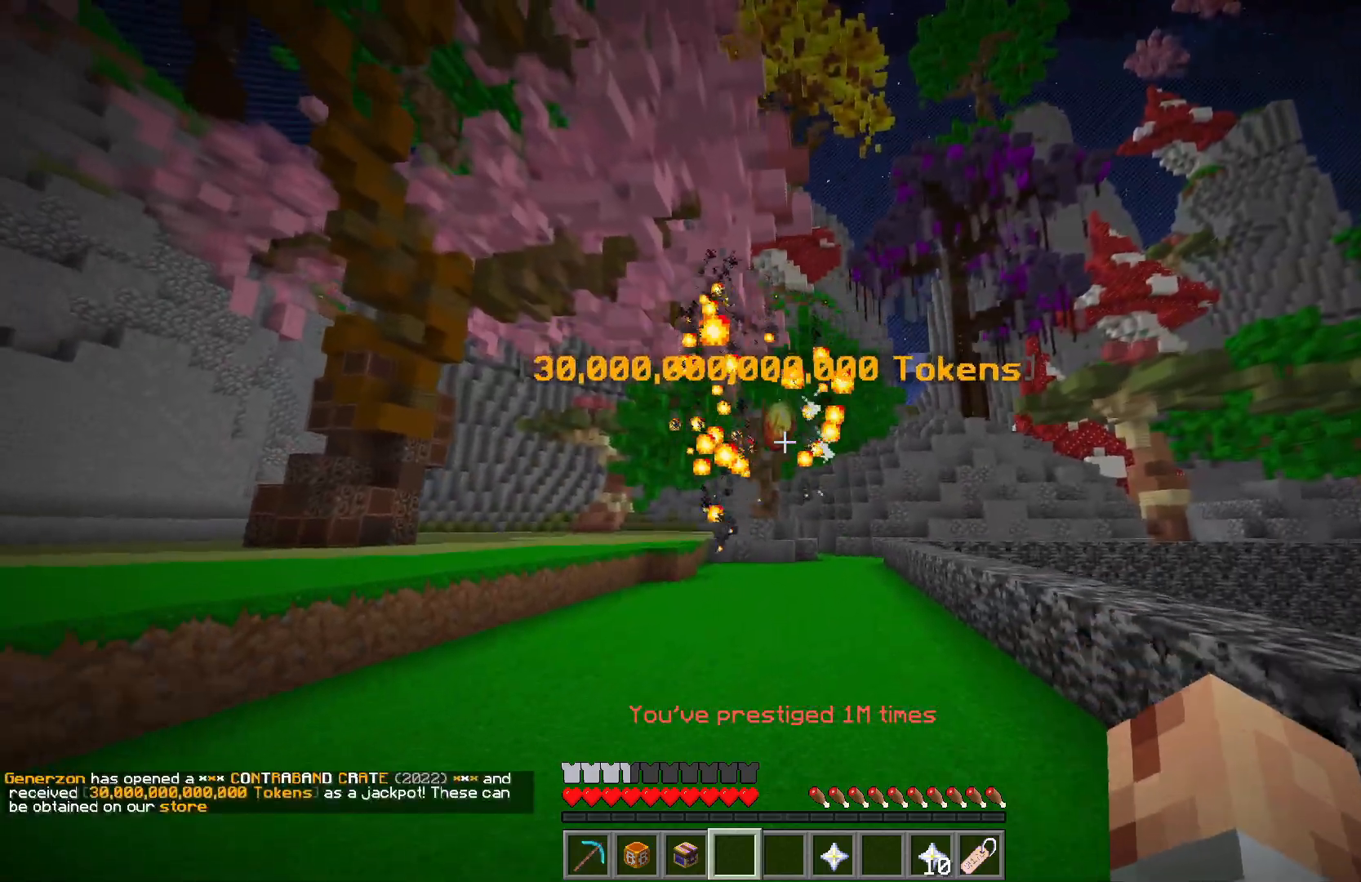
{"keys": ["a"], "mouse": [], "events": [[183, "a", "down"], [283, "s", "up"]]}
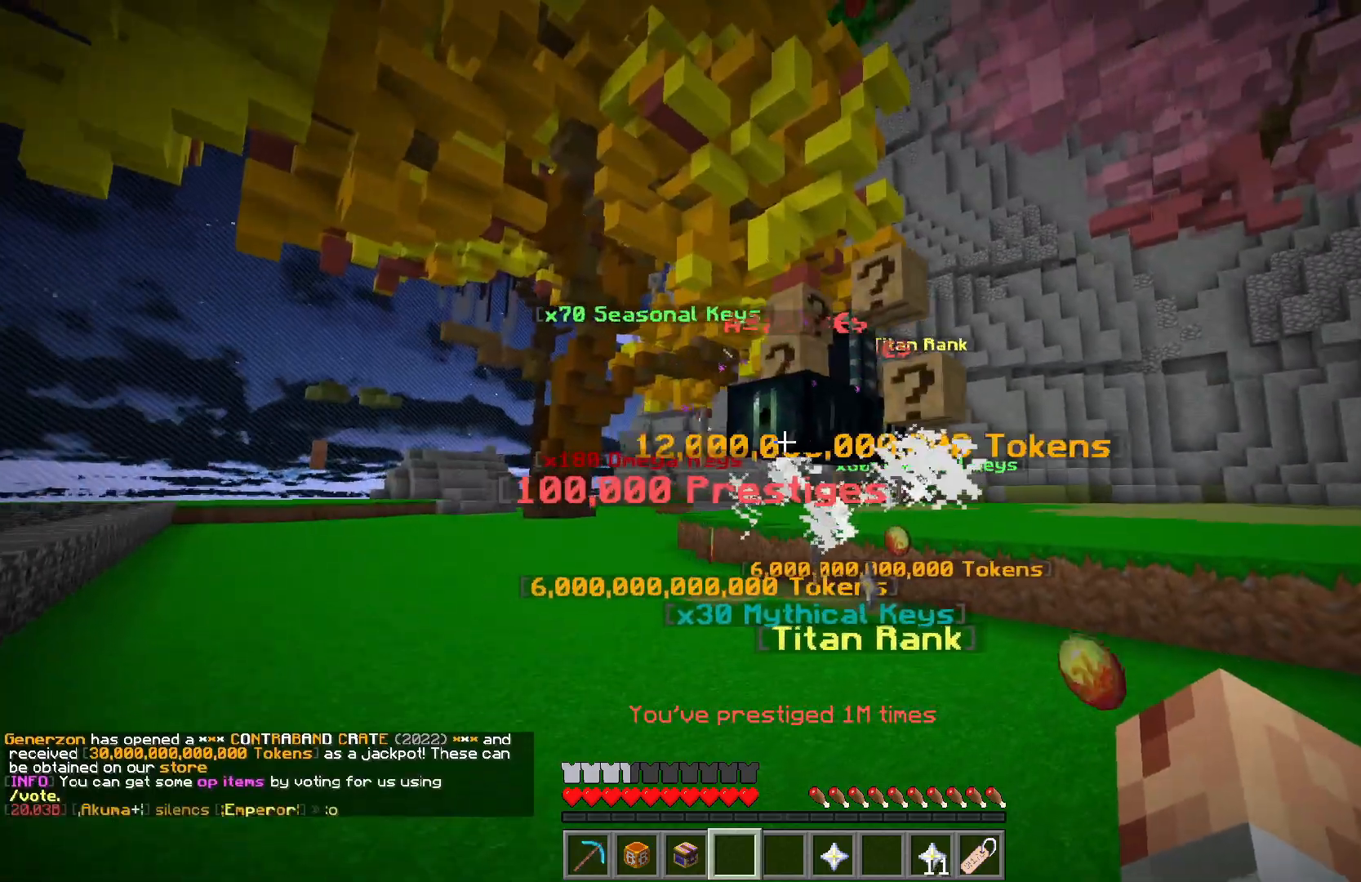
{"keys": [], "mouse": [], "events": [[33, "a", "up"]]}
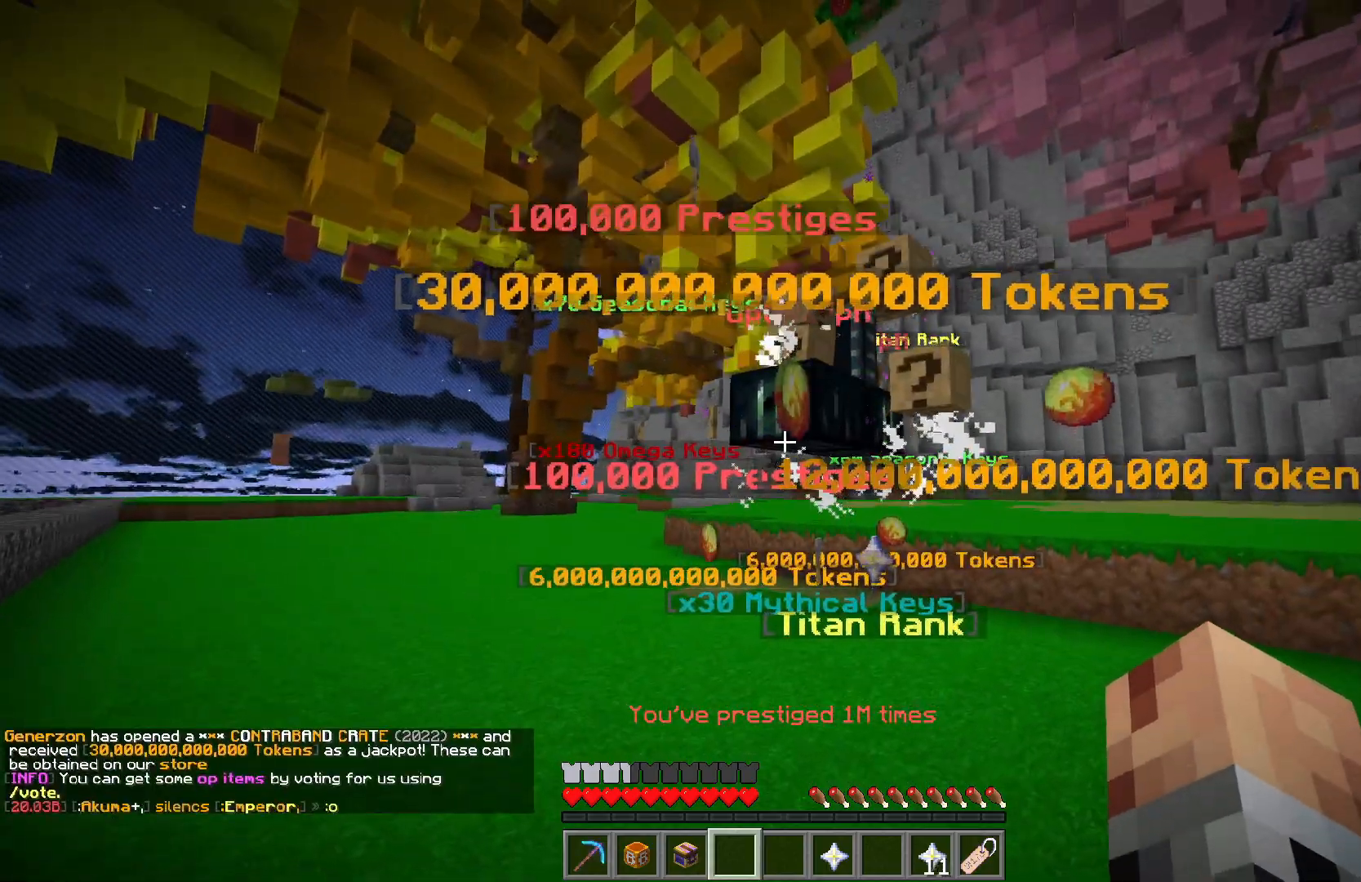
{"keys": ["d", "s"], "mouse": [], "events": [[17, "s", "down"], [250, "d", "down"]]}
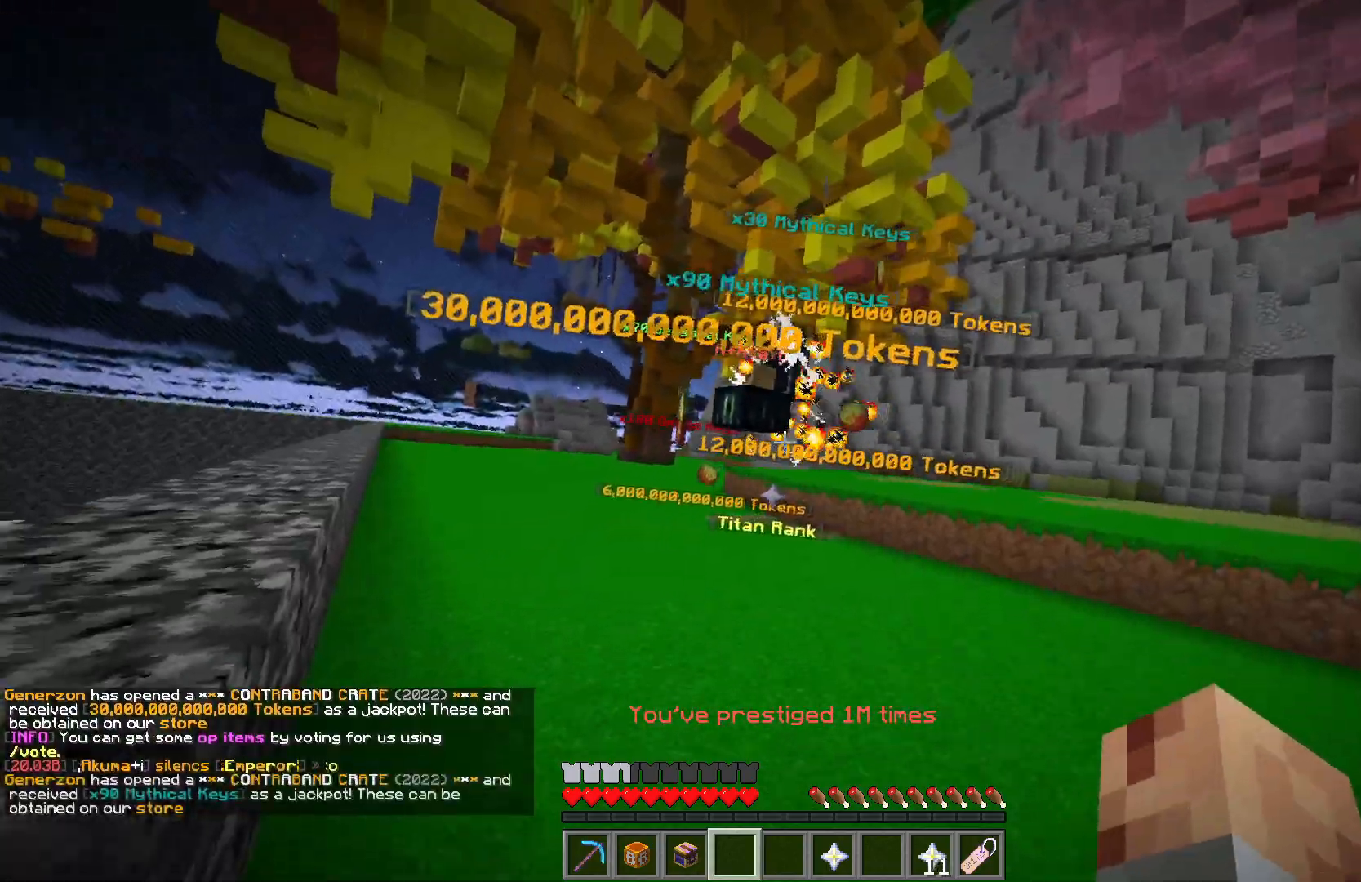
{"keys": ["d"], "mouse": [], "events": [[283, "s", "up"]]}
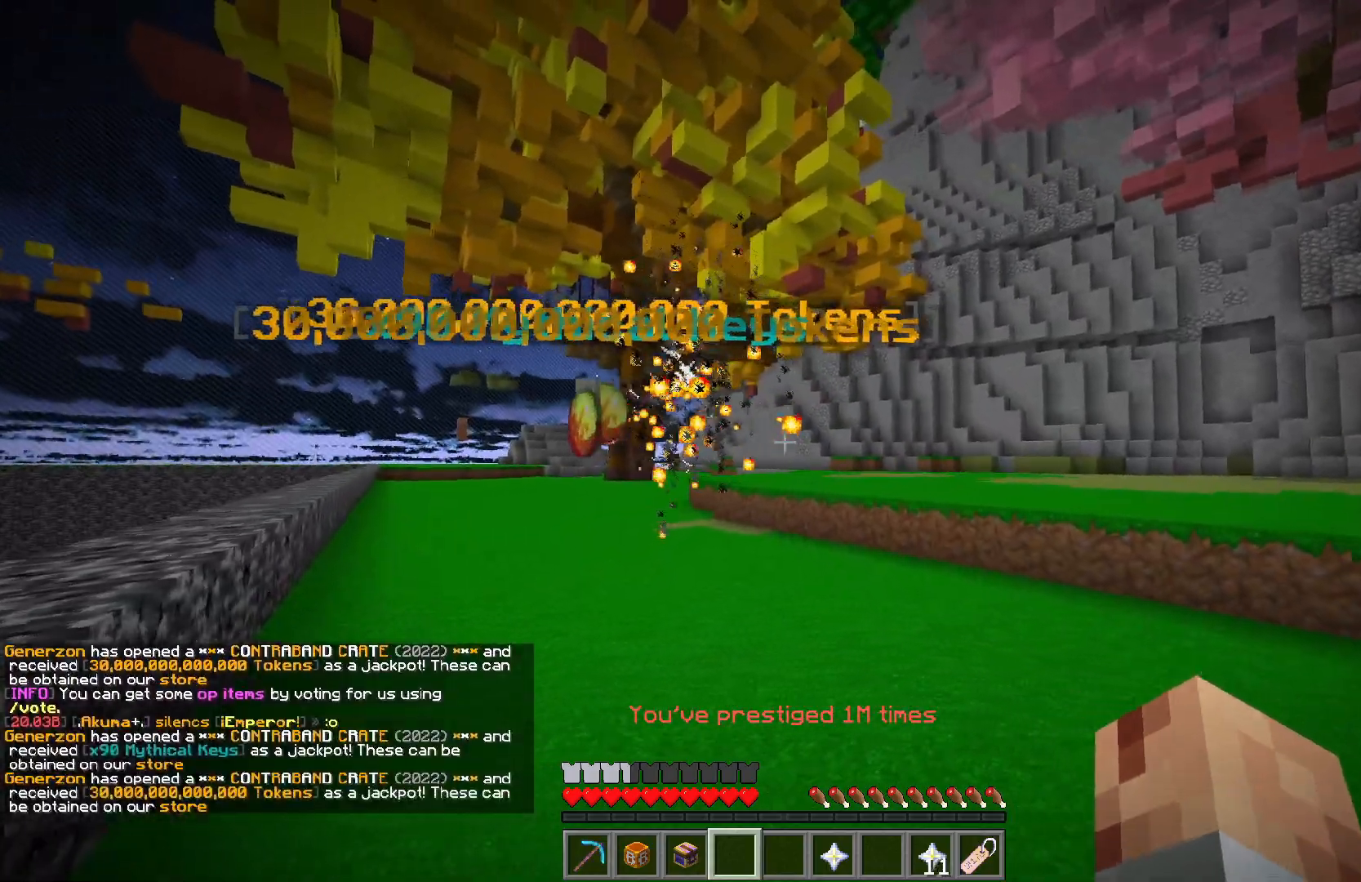
{"keys": ["d"], "mouse": [], "events": []}
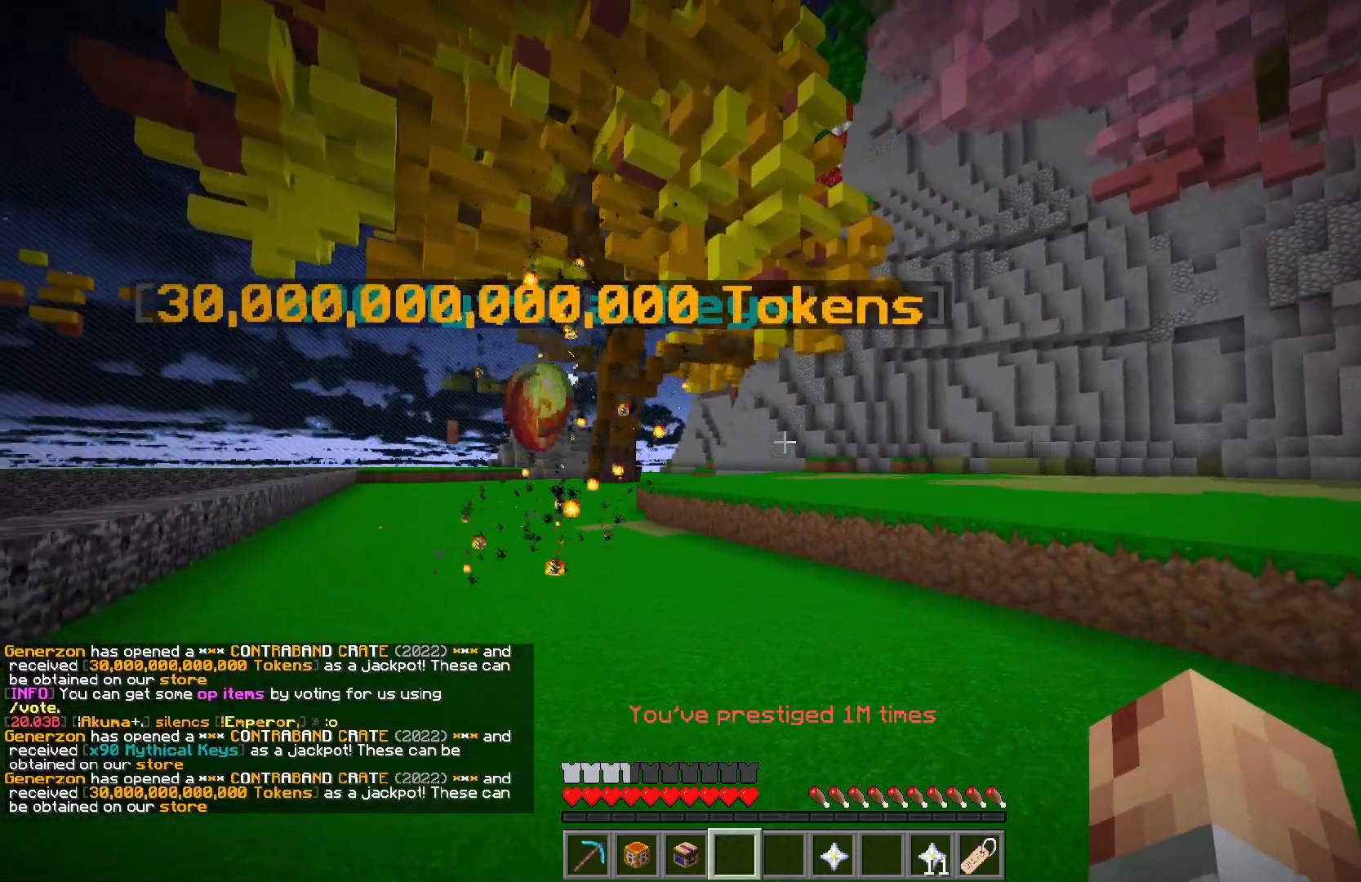
{"keys": ["d", "w"], "mouse": [], "events": [[33, "a", "down"], [67, "d", "up"], [183, "w", "down"], [367, "a", "up"], [500, "d", "down"]]}
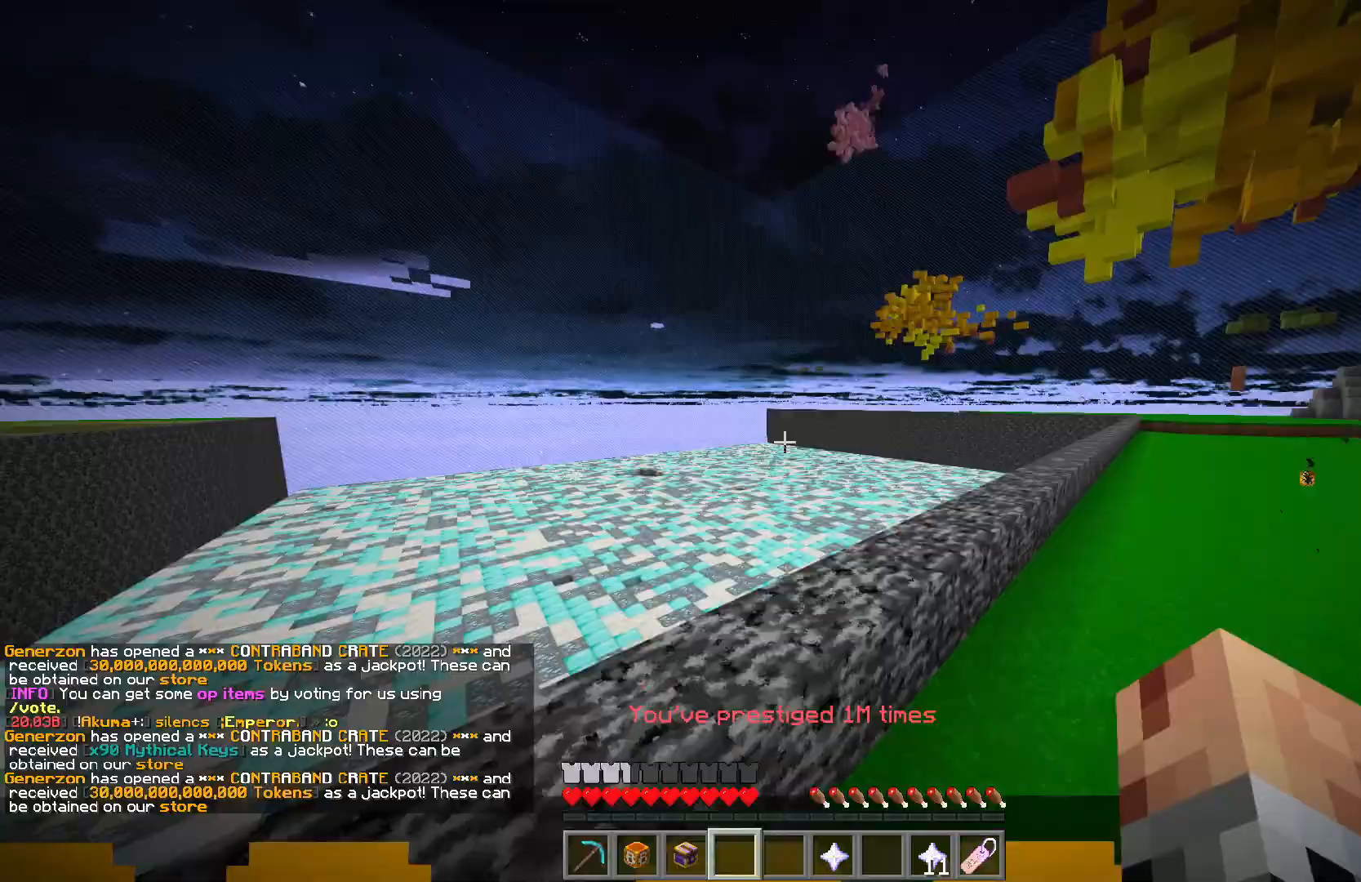
{"keys": ["w"], "mouse": [], "events": [[350, "d", "up"]]}
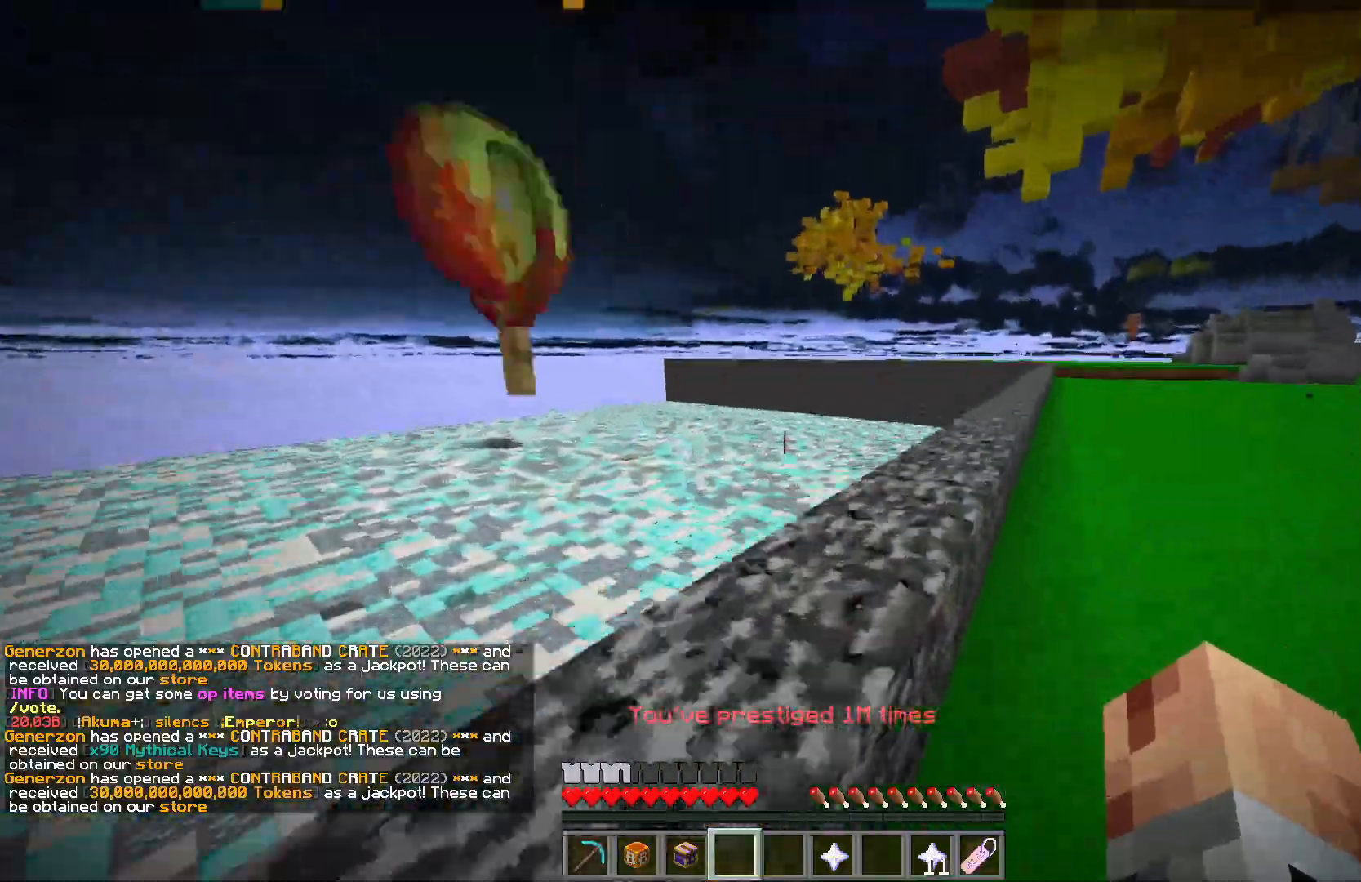
{"keys": ["w"], "mouse": [], "events": []}
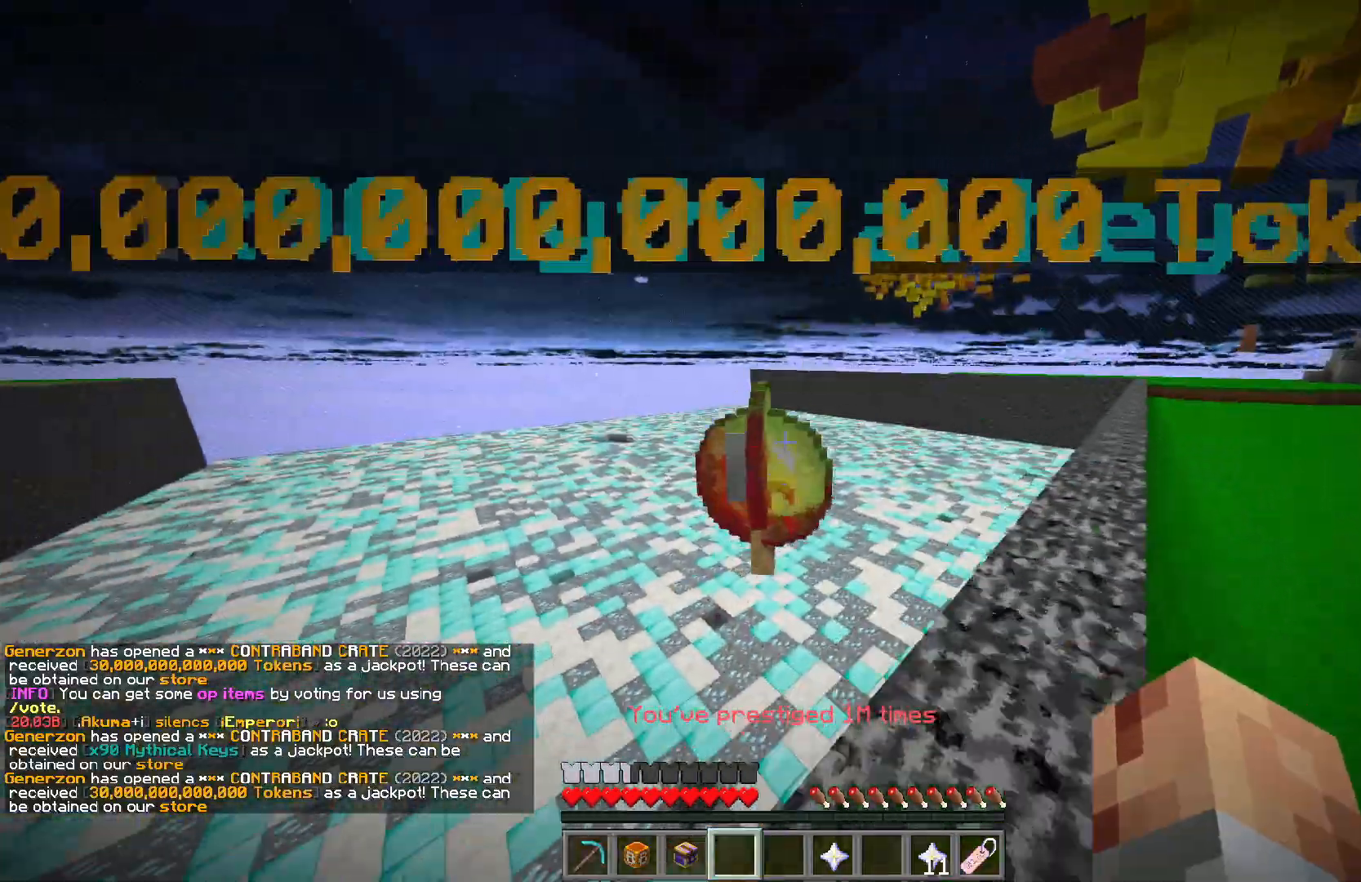
{"keys": ["w"], "mouse": [], "events": []}